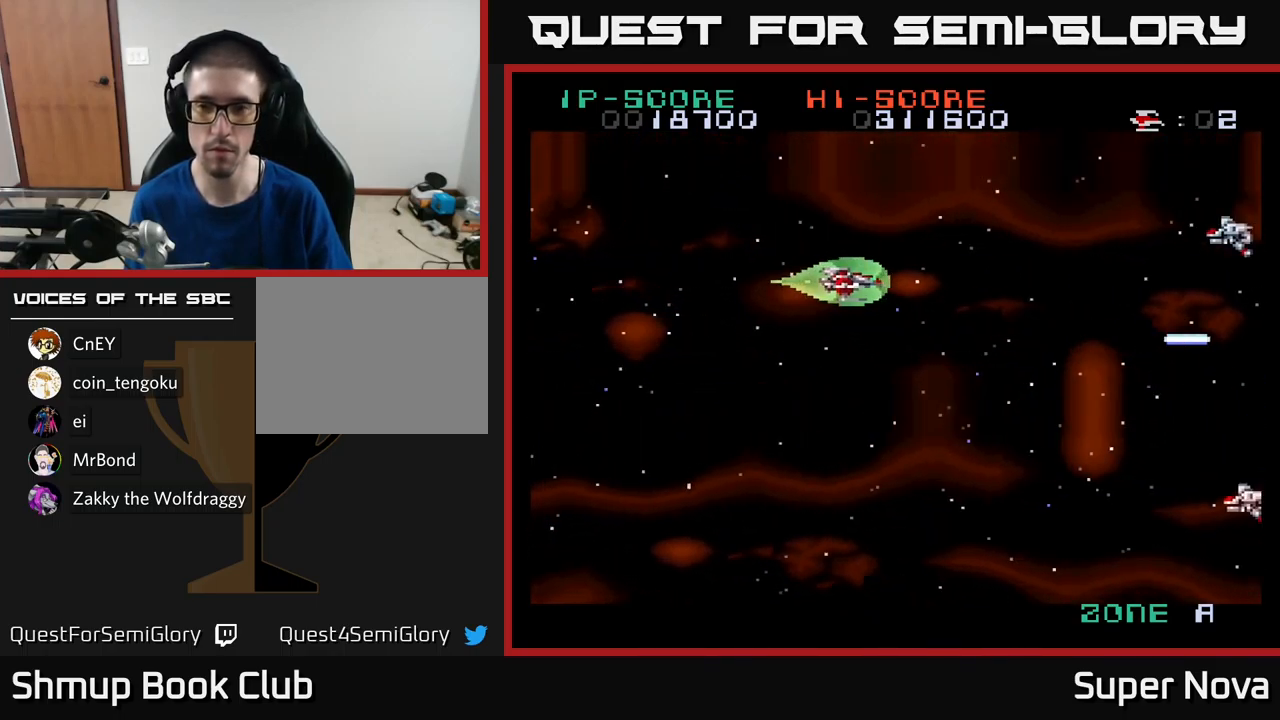
Gameplay with a controller (Xbox layout); each line is a JSON object with the inputs held at the frame after it. "events" lists button and stick changes between this image and that frame as [ms after this image, input, new state], when the widget could be followed in between.
{"buttons": ["X", "DPAD_LEFT"], "left_stick": "center", "right_stick": "center", "events": [[117, "DPAD_LEFT", "up"], [200, "X", "down"], [250, "DPAD_LEFT", "down"], [250, "DPAD_UP", "down"], [417, "DPAD_LEFT", "up"], [500, "DPAD_LEFT", "down"], [500, "DPAD_UP", "up"]]}
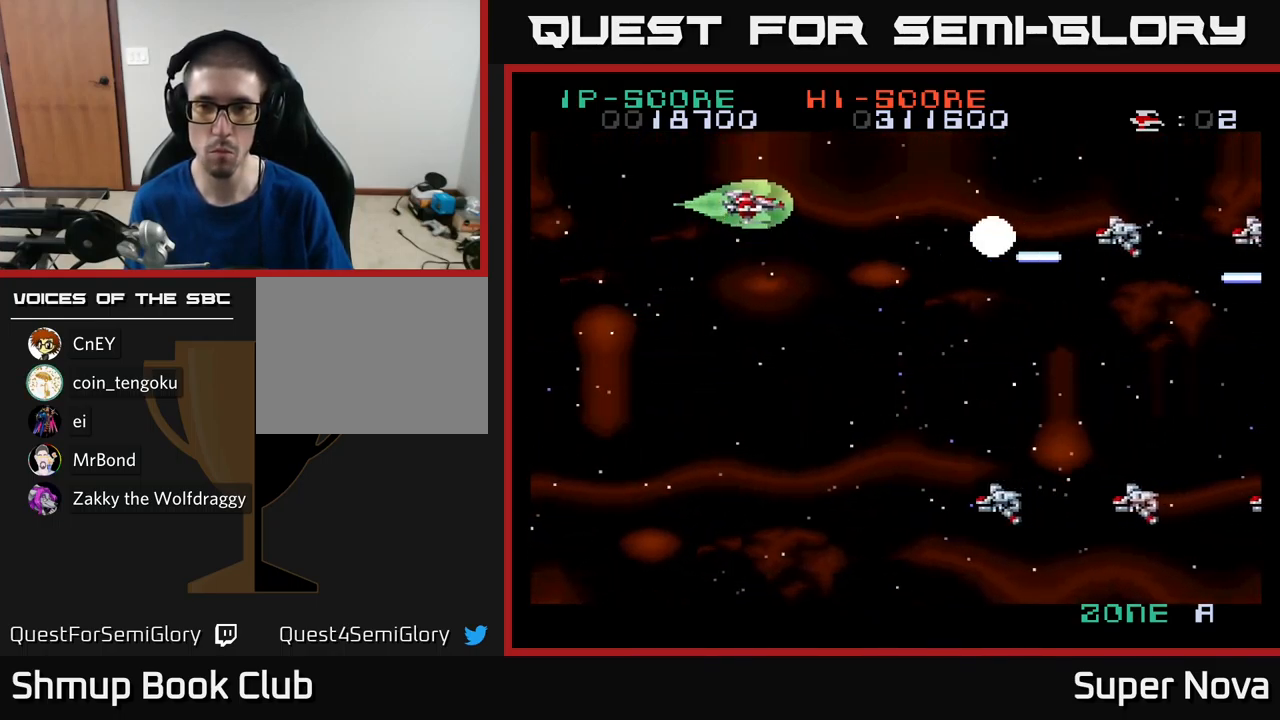
{"buttons": ["A", "DPAD_DOWN", "DPAD_LEFT"], "left_stick": "center", "right_stick": "center", "events": [[184, "DPAD_DOWN", "down"], [250, "A", "down"], [250, "DPAD_LEFT", "up"], [250, "X", "up"], [317, "A", "up"], [317, "DPAD_LEFT", "down"], [484, "A", "down"]]}
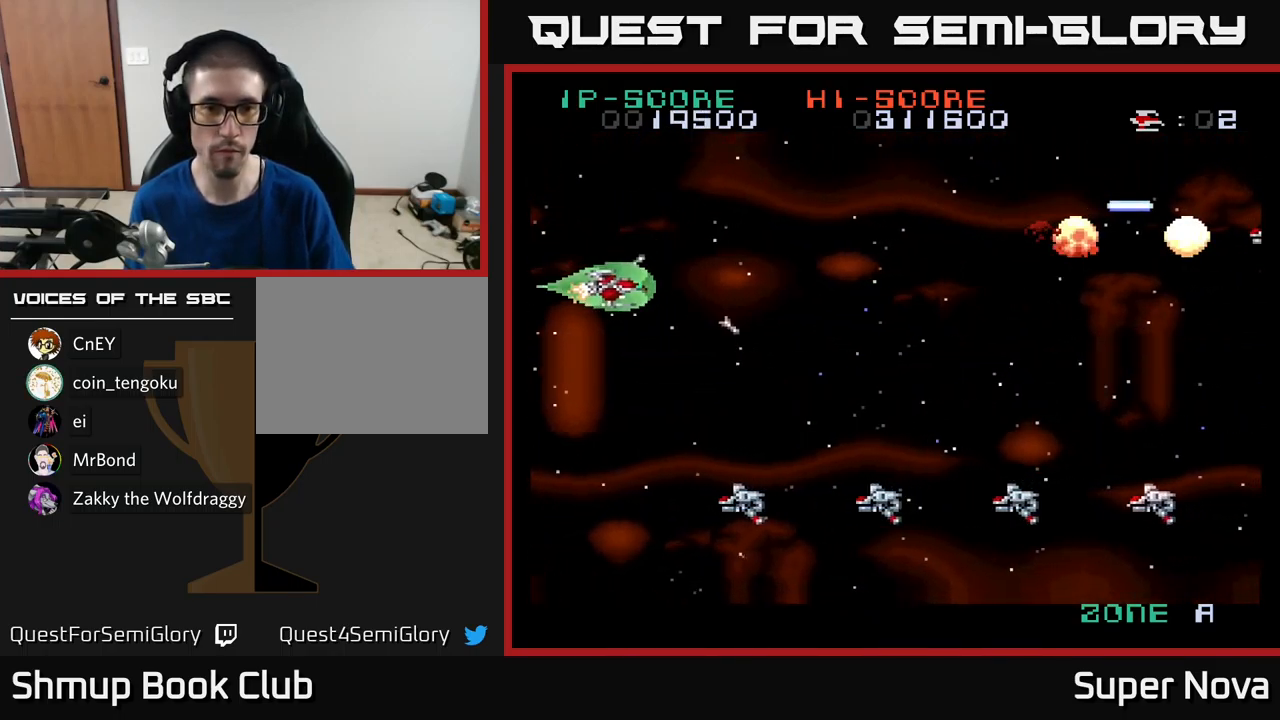
{"buttons": ["X", "DPAD_UP"], "left_stick": "center", "right_stick": "center", "events": [[67, "A", "up"], [117, "A", "down"], [184, "X", "down"], [217, "A", "up"], [367, "A", "down"], [367, "DPAD_DOWN", "up"], [384, "DPAD_UP", "down"], [384, "X", "up"], [417, "DPAD_LEFT", "up"], [450, "X", "down"], [467, "A", "up"]]}
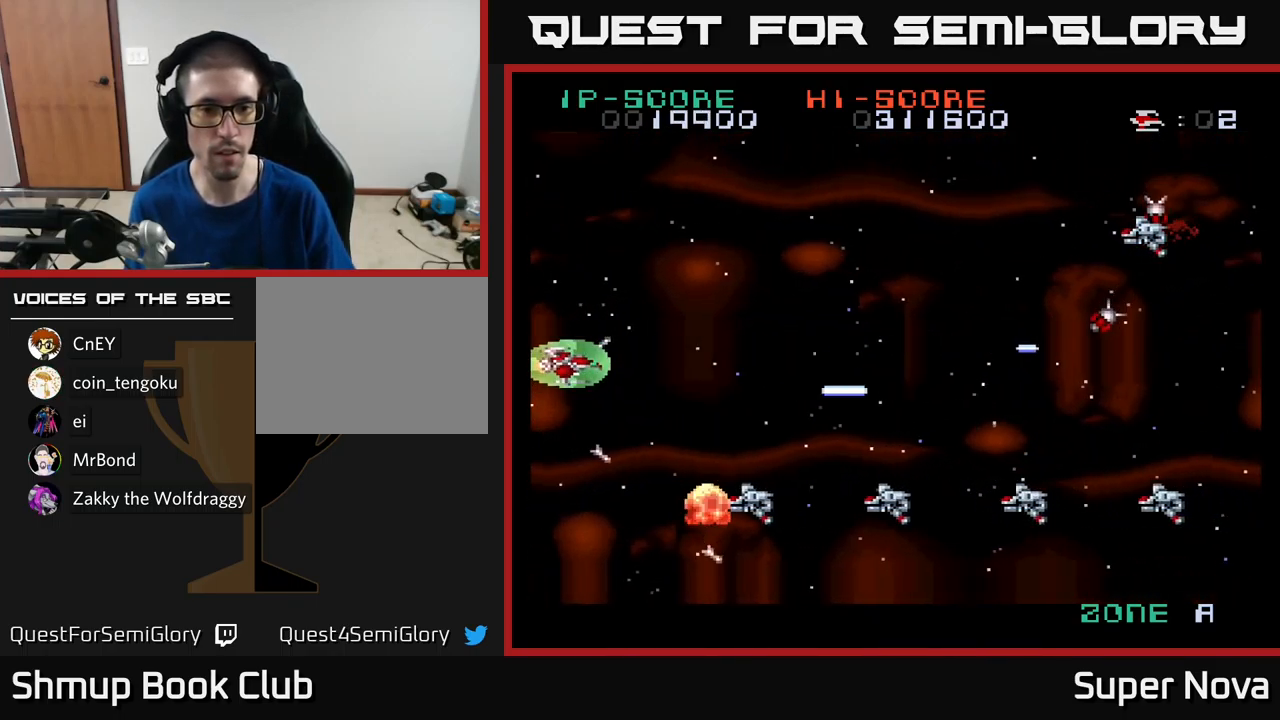
{"buttons": ["A", "X", "DPAD_DOWN", "DPAD_RIGHT"], "left_stick": "center", "right_stick": "center"}
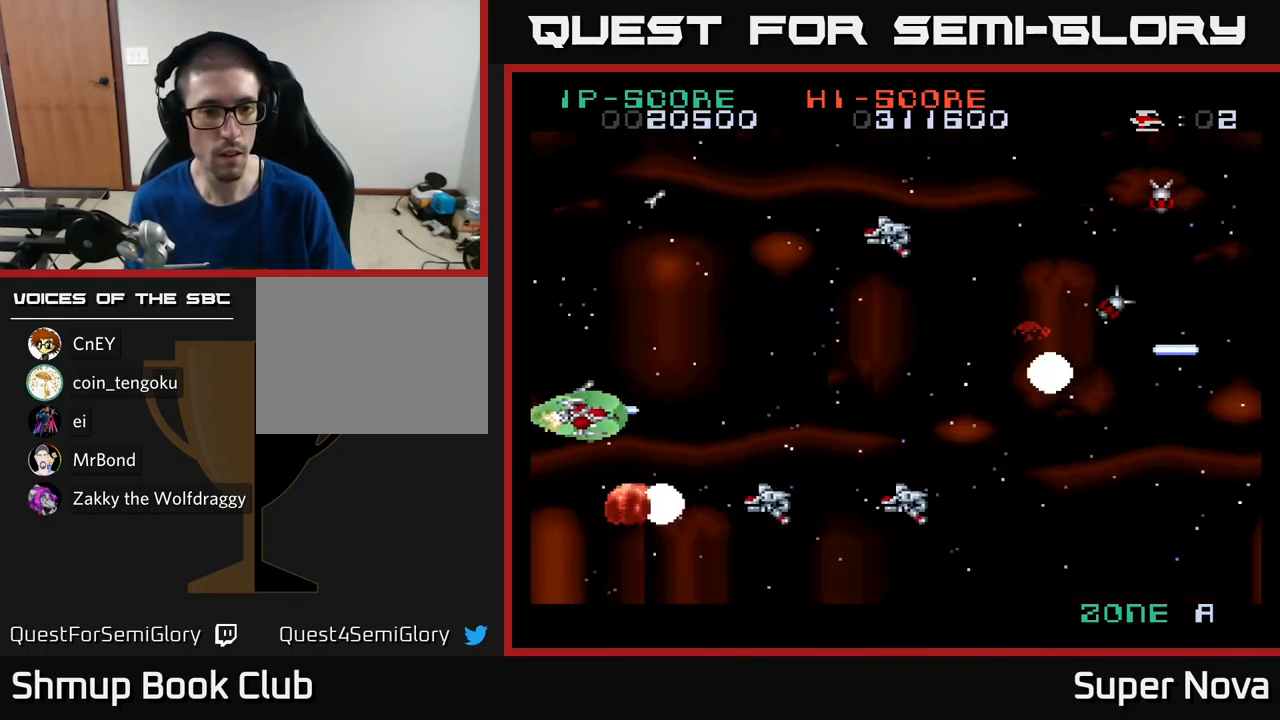
{"buttons": ["X", "DPAD_UP", "DPAD_LEFT"], "left_stick": "center", "right_stick": "center"}
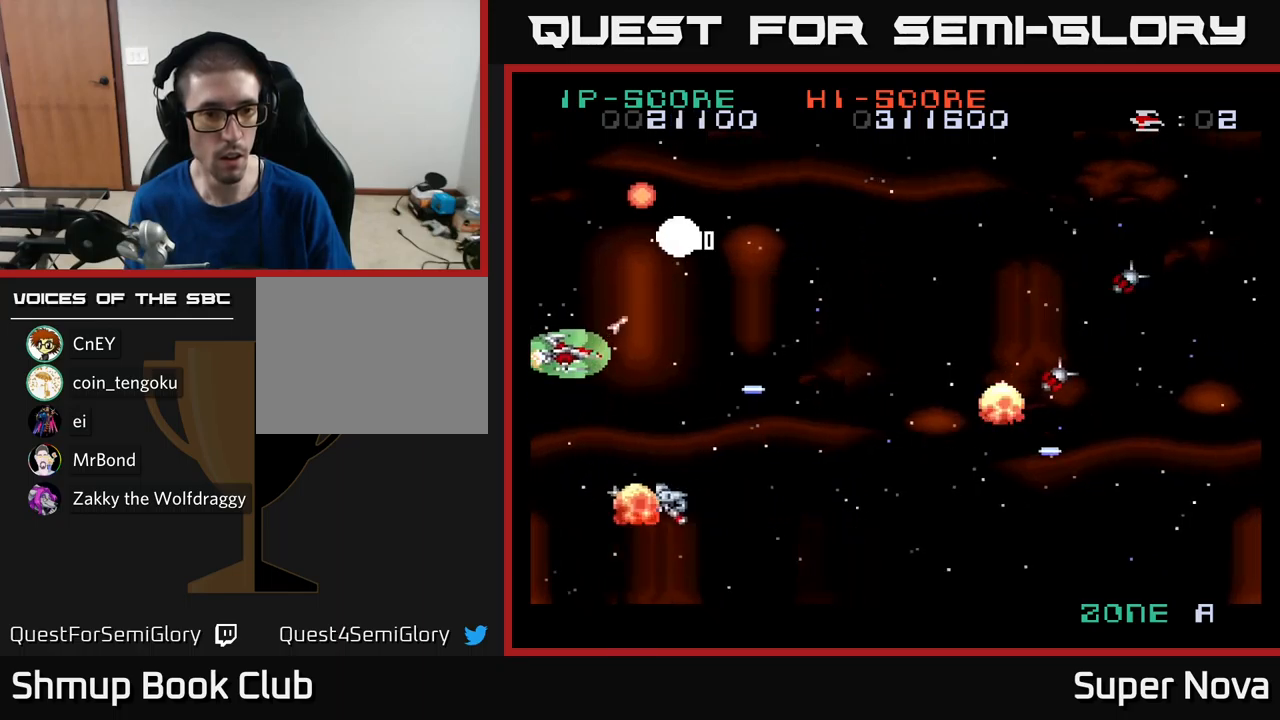
{"buttons": ["X", "DPAD_DOWN"], "left_stick": "center", "right_stick": "center"}
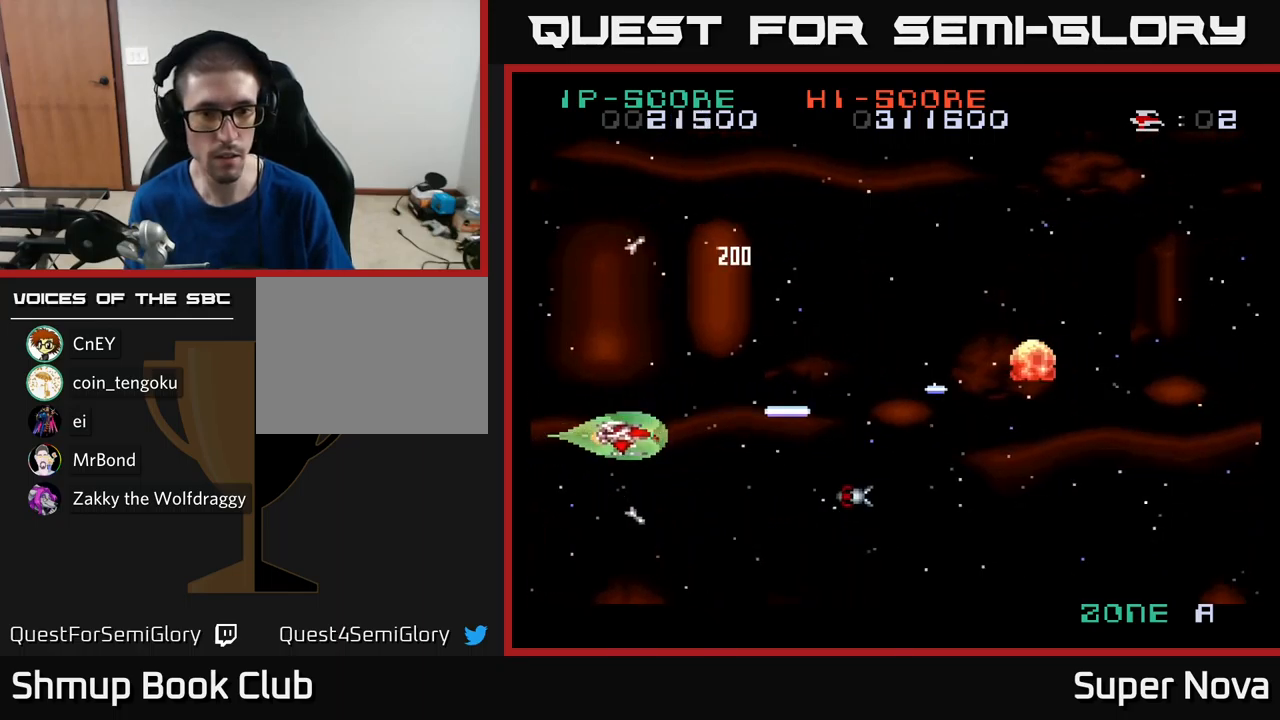
{"buttons": ["A", "DPAD_UP"], "left_stick": "center", "right_stick": "center", "events": [[233, "DPAD_DOWN", "up"], [233, "DPAD_LEFT", "down"], [317, "DPAD_UP", "down"], [400, "DPAD_LEFT", "up"], [450, "A", "down"], [450, "X", "up"]]}
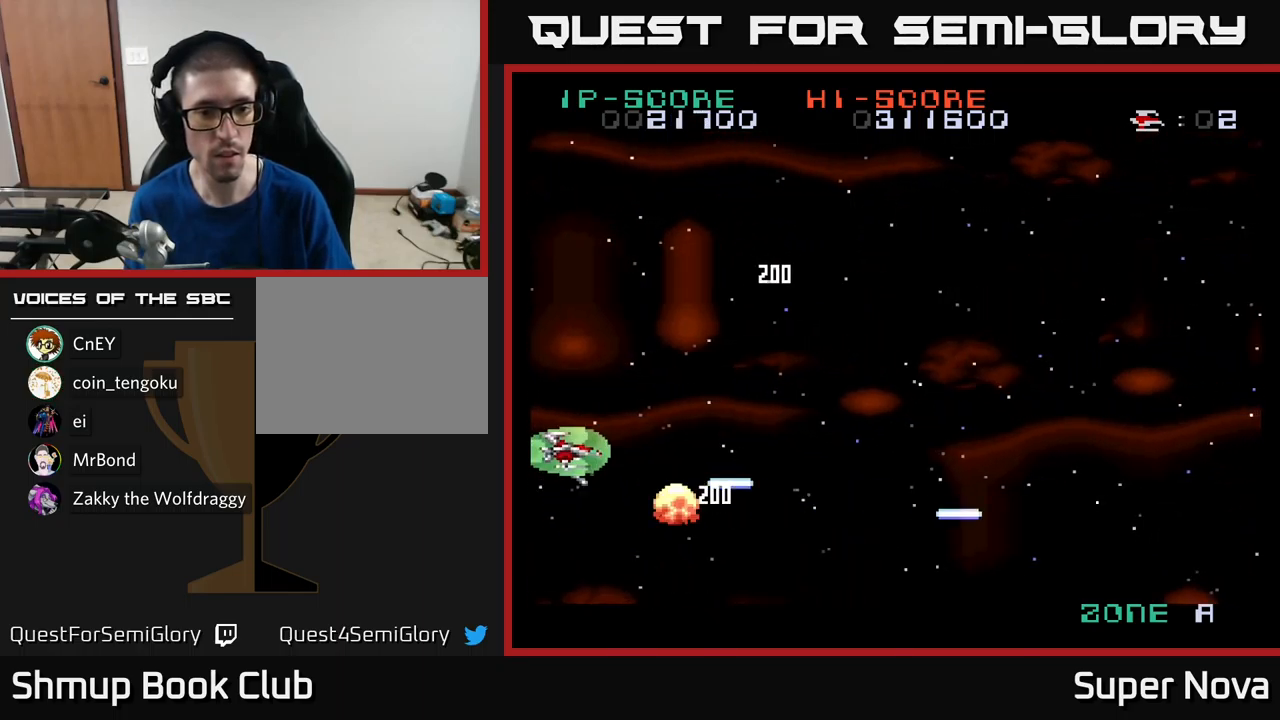
{"buttons": ["X", "DPAD_RIGHT"], "left_stick": "center", "right_stick": "center", "events": [[67, "DPAD_RIGHT", "down"], [67, "X", "down"], [100, "A", "up"], [150, "DPAD_UP", "up"], [283, "DPAD_UP", "down"], [350, "DPAD_RIGHT", "up"], [400, "DPAD_RIGHT", "down"], [500, "DPAD_UP", "up"]]}
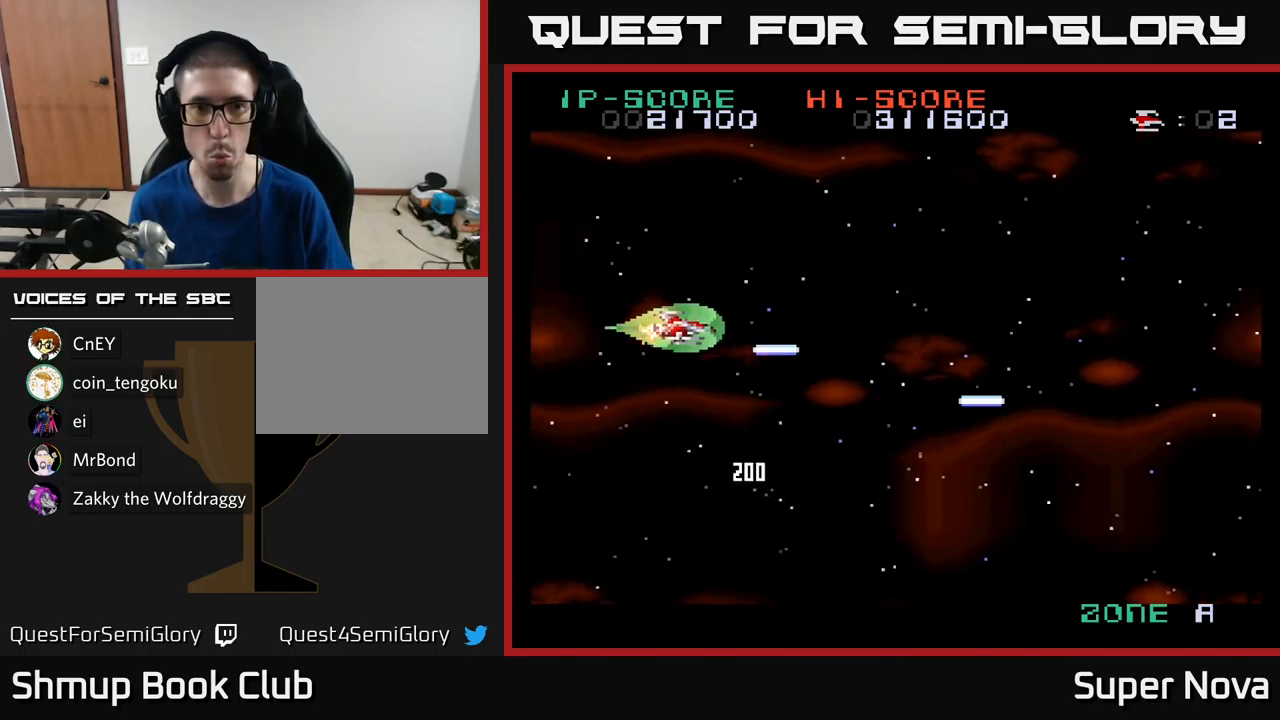
{"buttons": ["X"], "left_stick": "center", "right_stick": "center", "events": [[283, "DPAD_RIGHT", "up"], [283, "DPAD_UP", "down"], [333, "DPAD_UP", "up"]]}
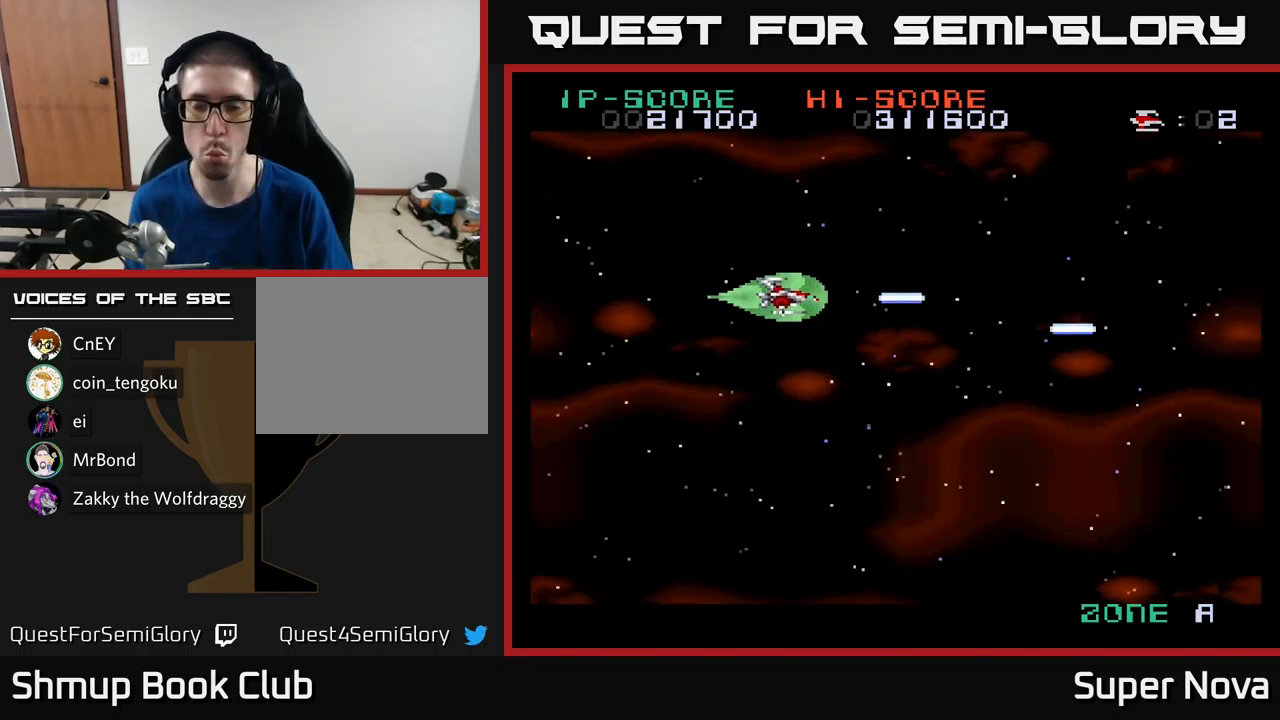
{"buttons": ["X", "DPAD_RIGHT"], "left_stick": "center", "right_stick": "center", "events": [[450, "DPAD_RIGHT", "down"]]}
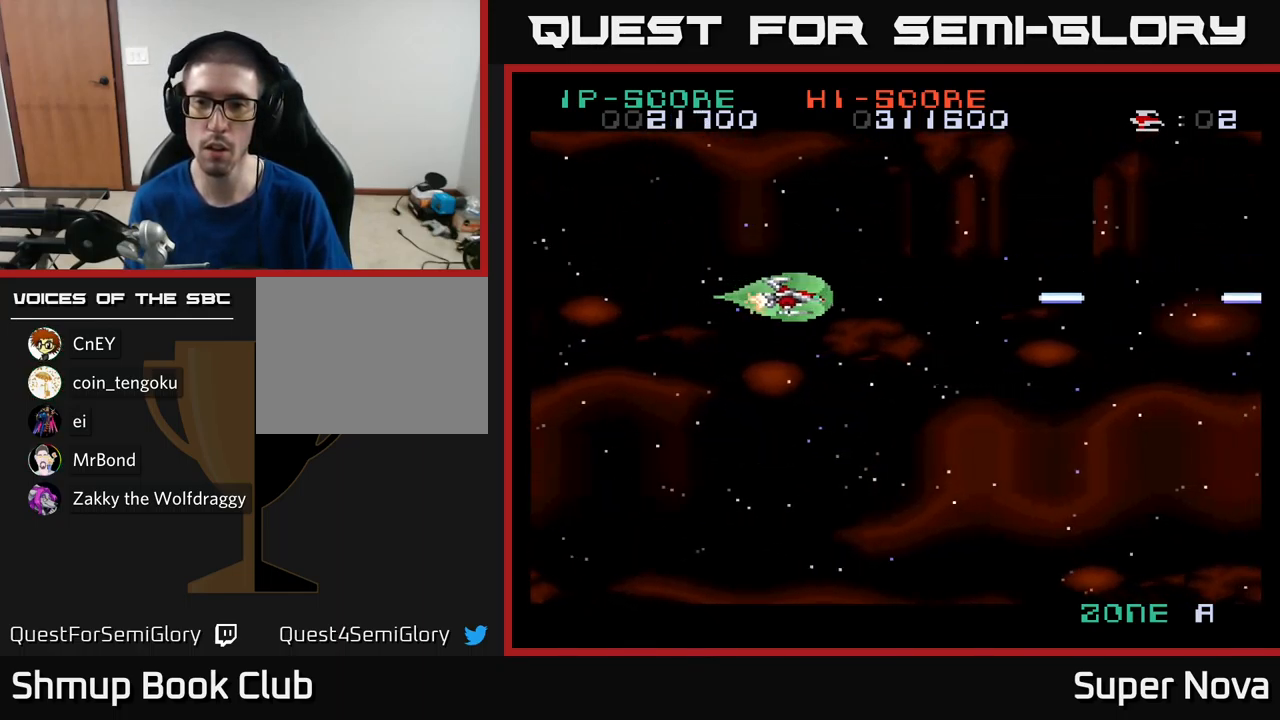
{"buttons": ["X"], "left_stick": "center", "right_stick": "center", "events": [[183, "DPAD_RIGHT", "up"]]}
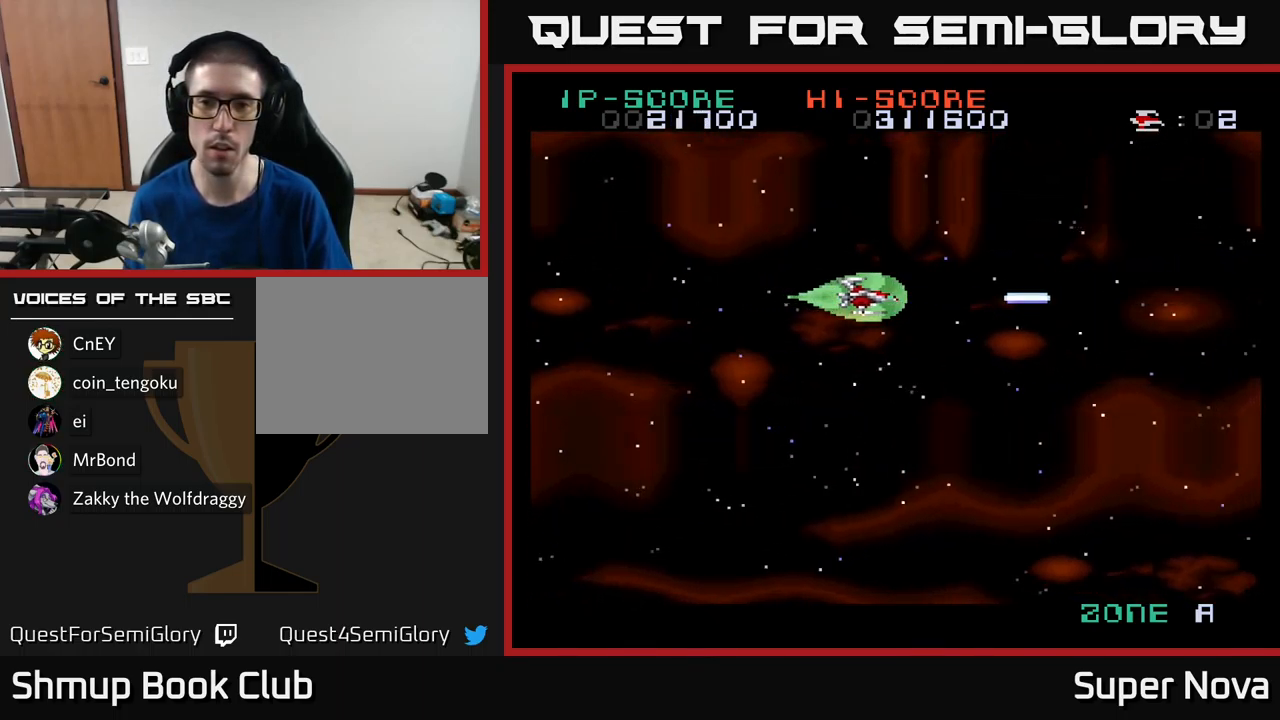
{"buttons": [], "left_stick": "center", "right_stick": "center", "events": [[350, "X", "up"]]}
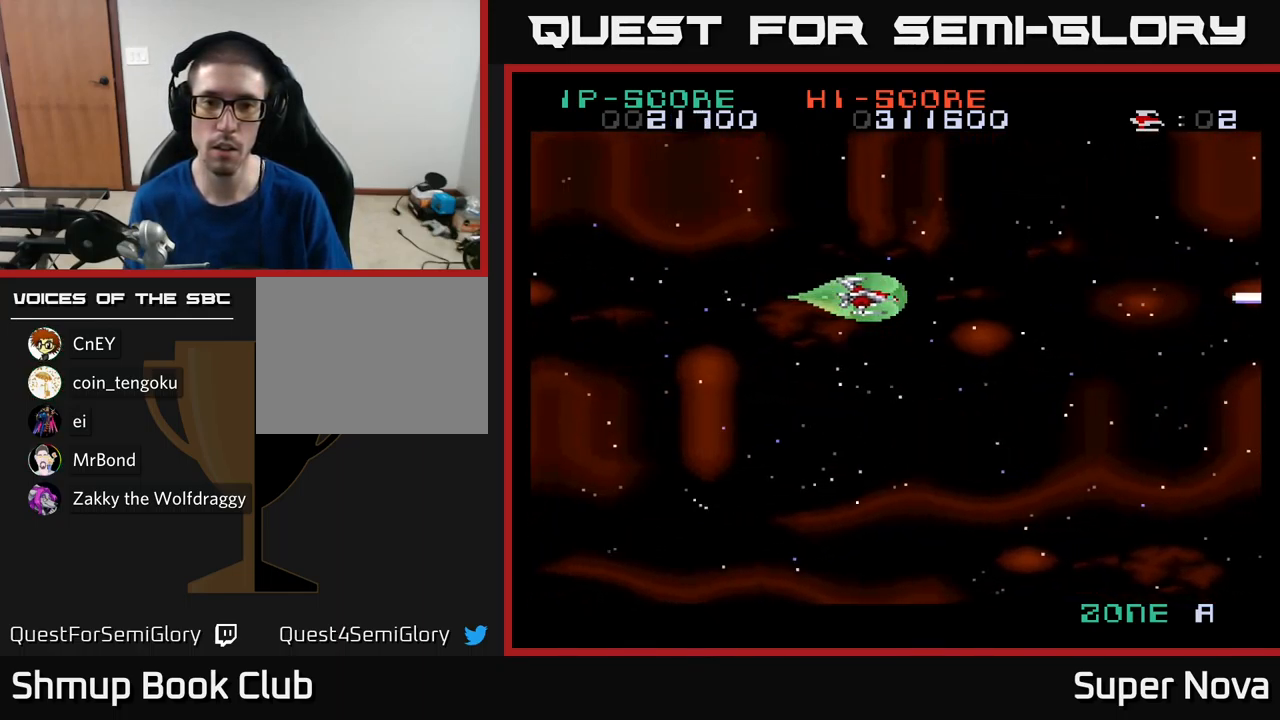
{"buttons": ["X"], "left_stick": "center", "right_stick": "center", "events": [[450, "X", "down"]]}
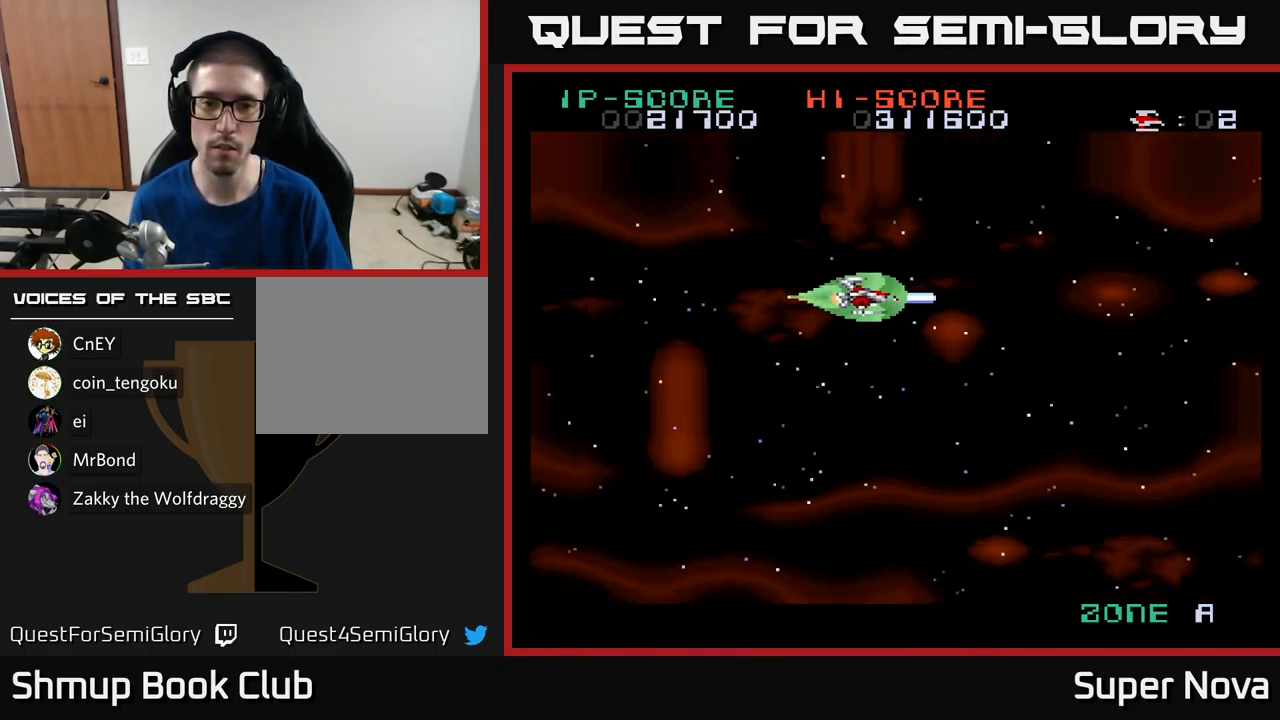
{"buttons": ["X"], "left_stick": "center", "right_stick": "center", "events": []}
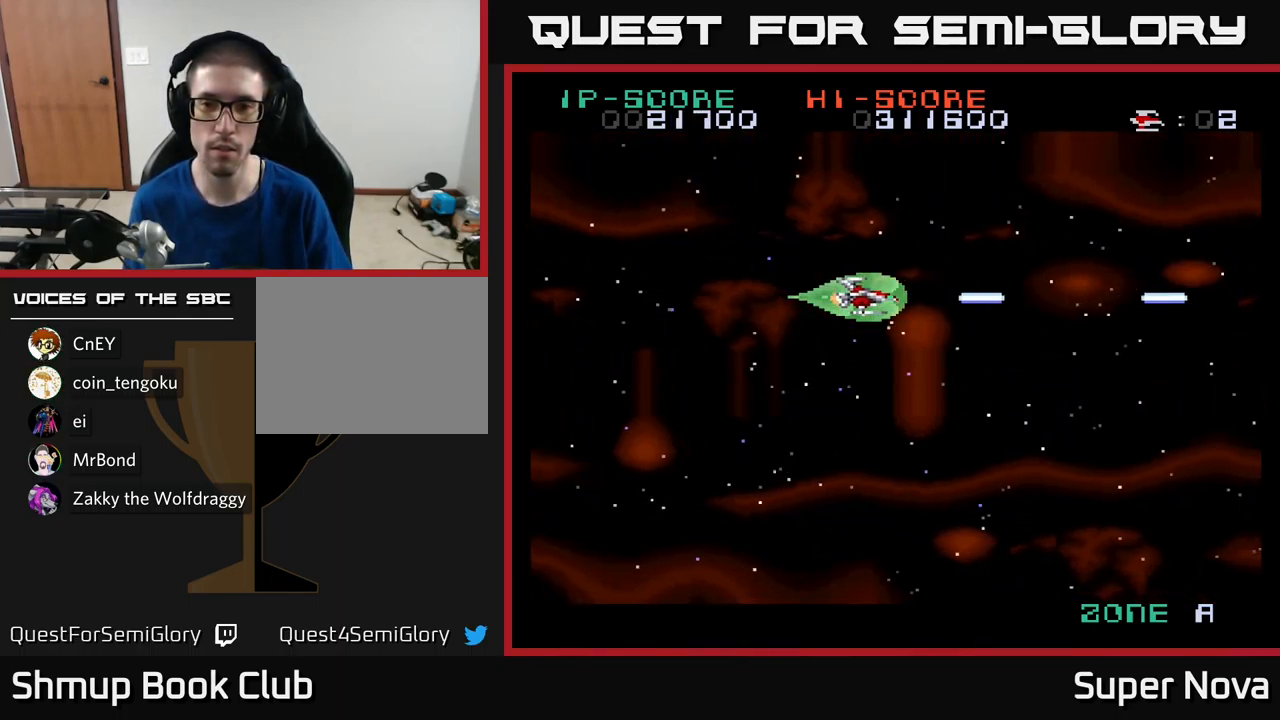
{"buttons": ["X"], "left_stick": "center", "right_stick": "center", "events": []}
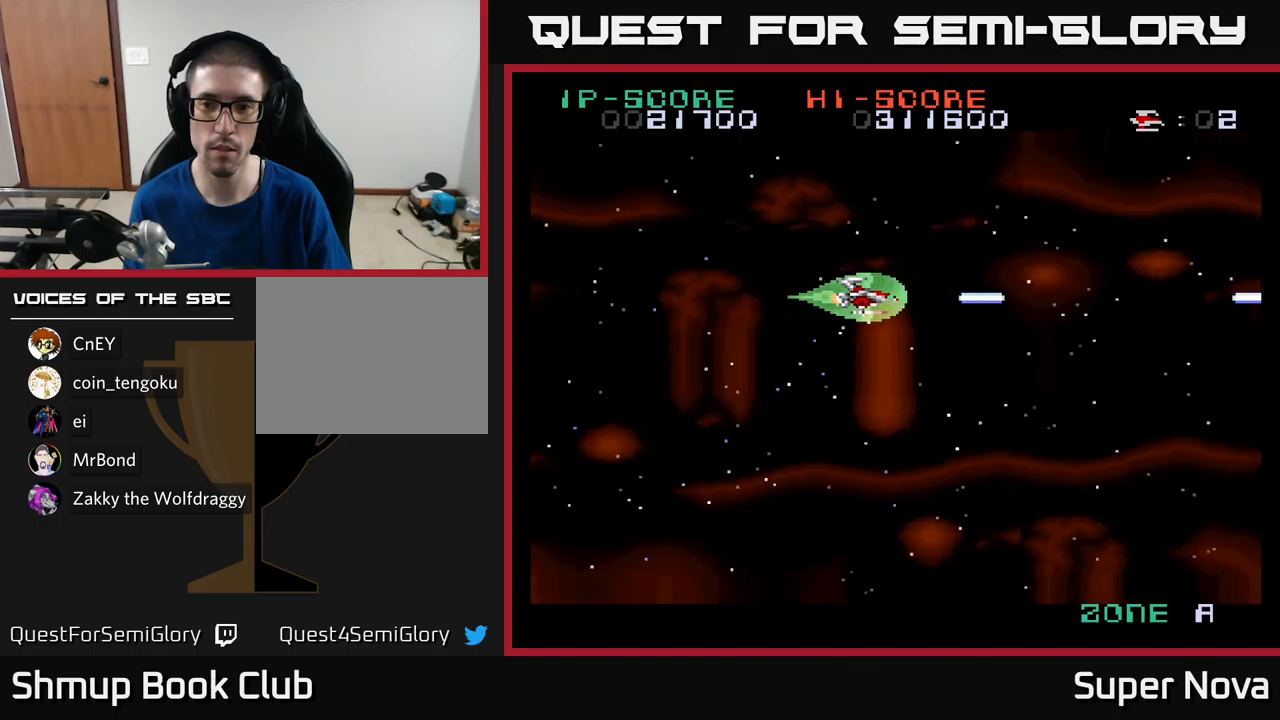
{"buttons": [], "left_stick": "center", "right_stick": "center", "events": [[117, "X", "up"]]}
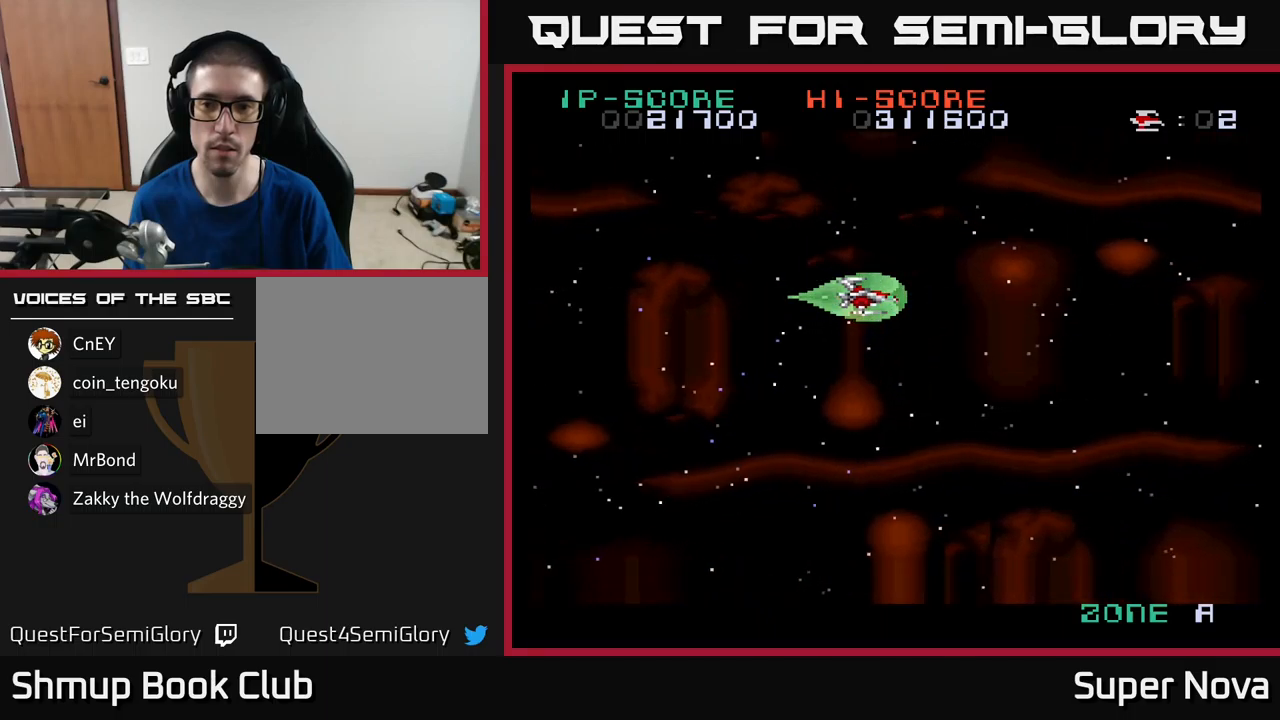
{"buttons": [], "left_stick": "center", "right_stick": "center", "events": []}
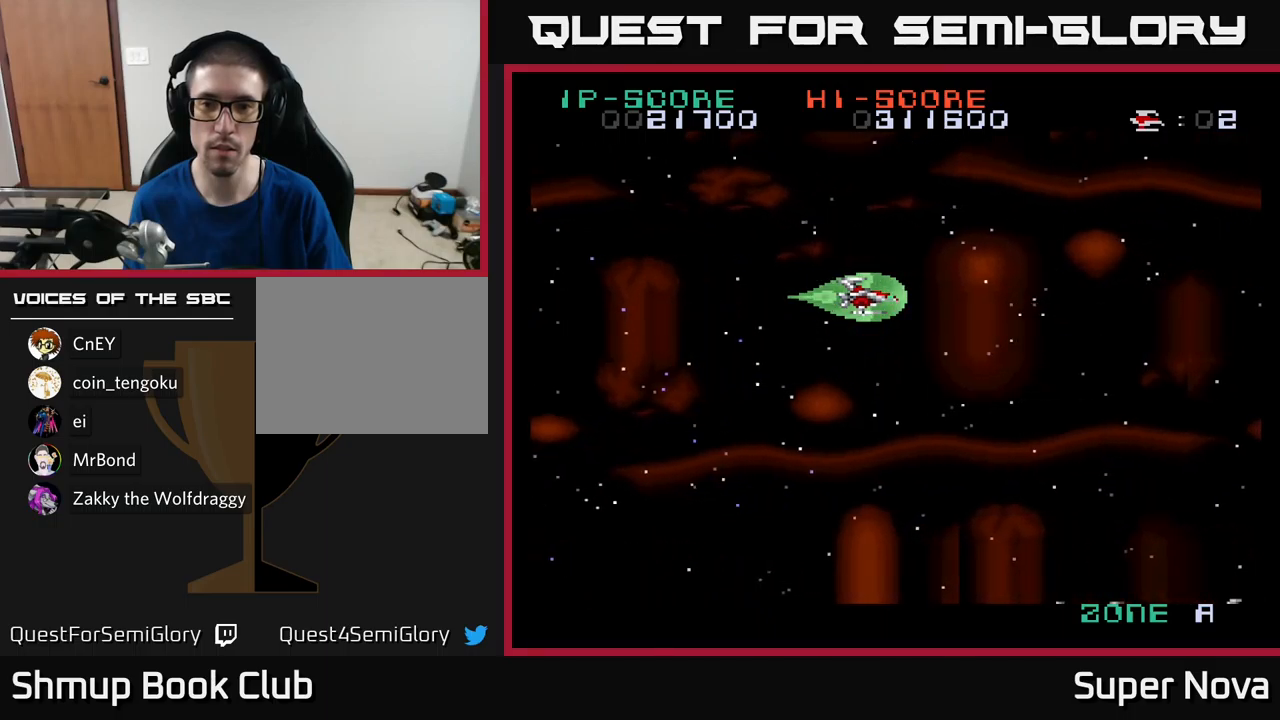
{"buttons": ["X", "DPAD_DOWN", "DPAD_RIGHT"], "left_stick": "center", "right_stick": "center", "events": [[450, "DPAD_DOWN", "down"], [450, "X", "down"], [483, "DPAD_RIGHT", "down"]]}
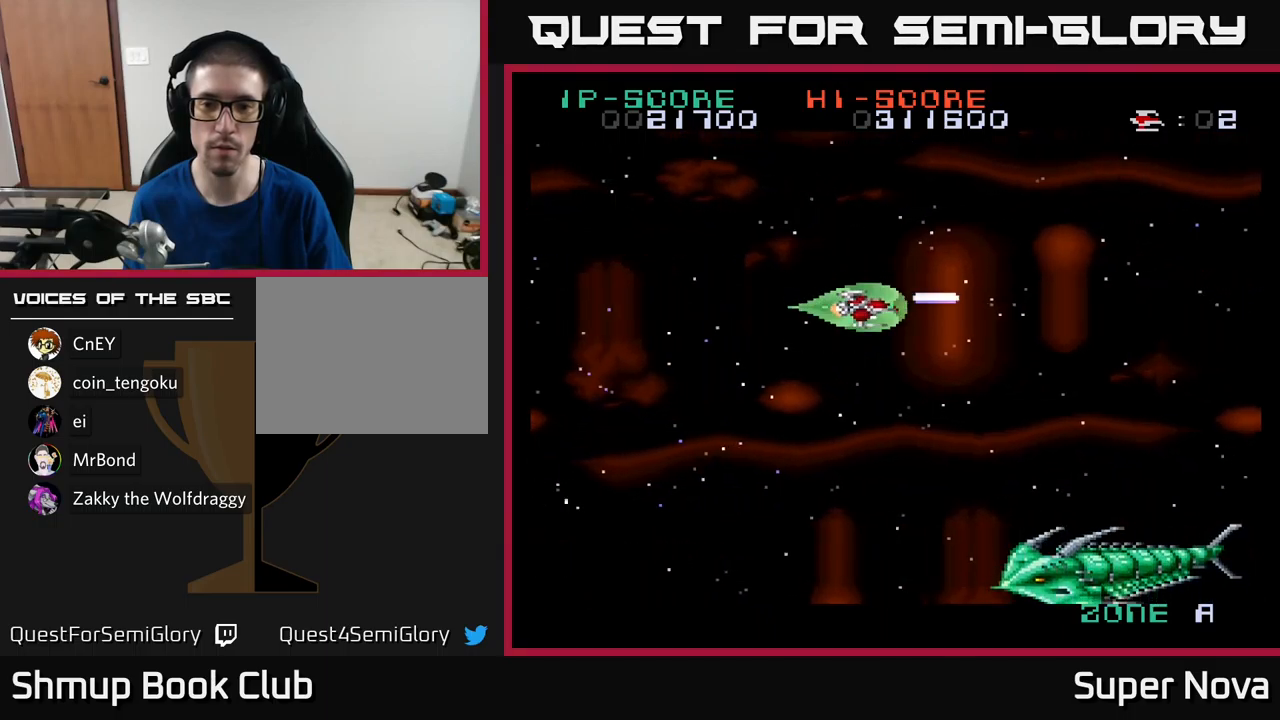
{"buttons": ["A", "DPAD_UP"], "left_stick": "center", "right_stick": "center", "events": [[367, "DPAD_RIGHT", "up"], [383, "DPAD_DOWN", "up"], [417, "A", "down"], [417, "DPAD_LEFT", "down"], [417, "DPAD_UP", "down"], [467, "DPAD_LEFT", "up"], [483, "X", "up"]]}
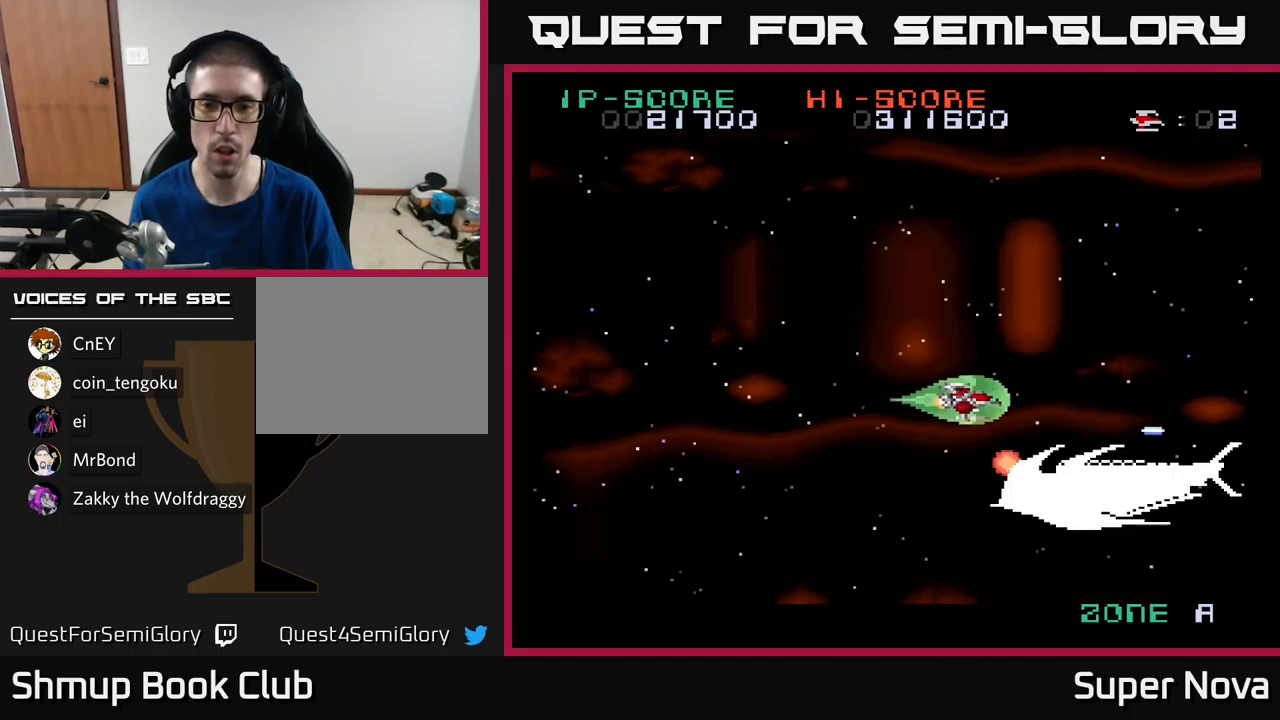
{"buttons": ["A", "DPAD_RIGHT"], "left_stick": "center", "right_stick": "center", "events": [[50, "A", "up"], [167, "A", "down"], [267, "A", "up"], [333, "A", "down"], [383, "A", "up"], [483, "A", "down"], [483, "DPAD_RIGHT", "down"], [483, "DPAD_UP", "up"]]}
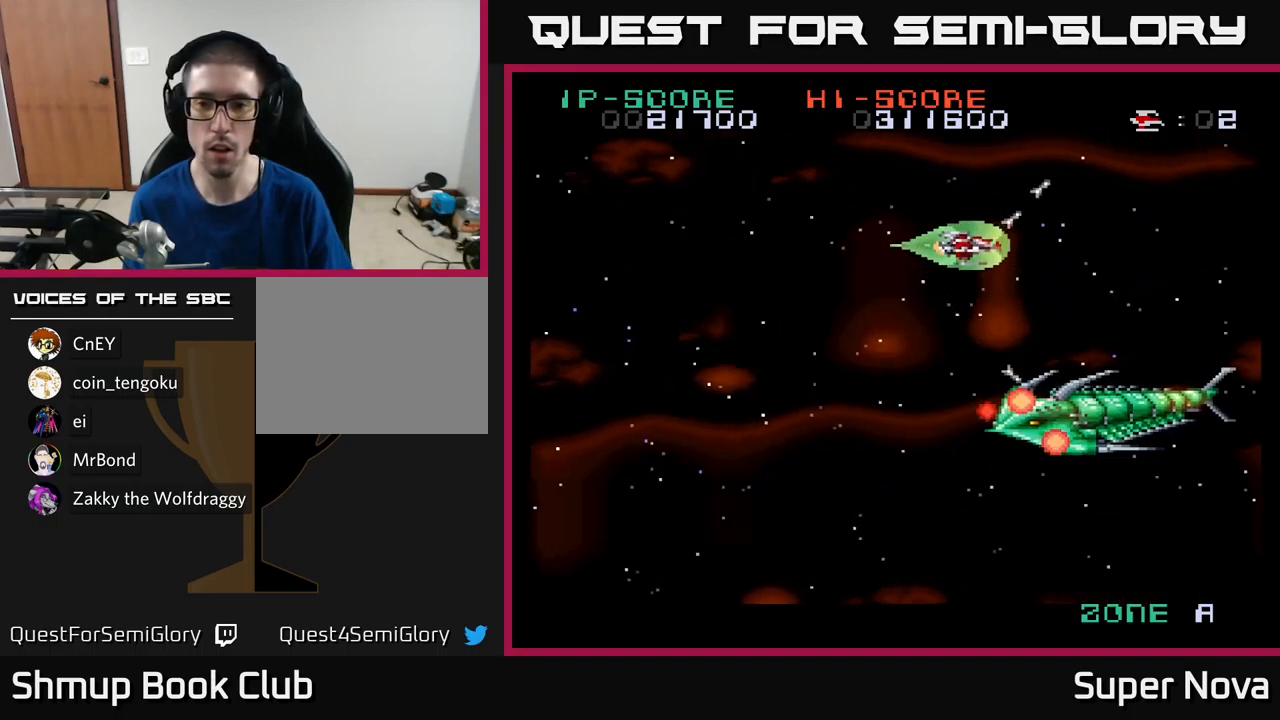
{"buttons": ["A", "X"], "left_stick": "center", "right_stick": "center"}
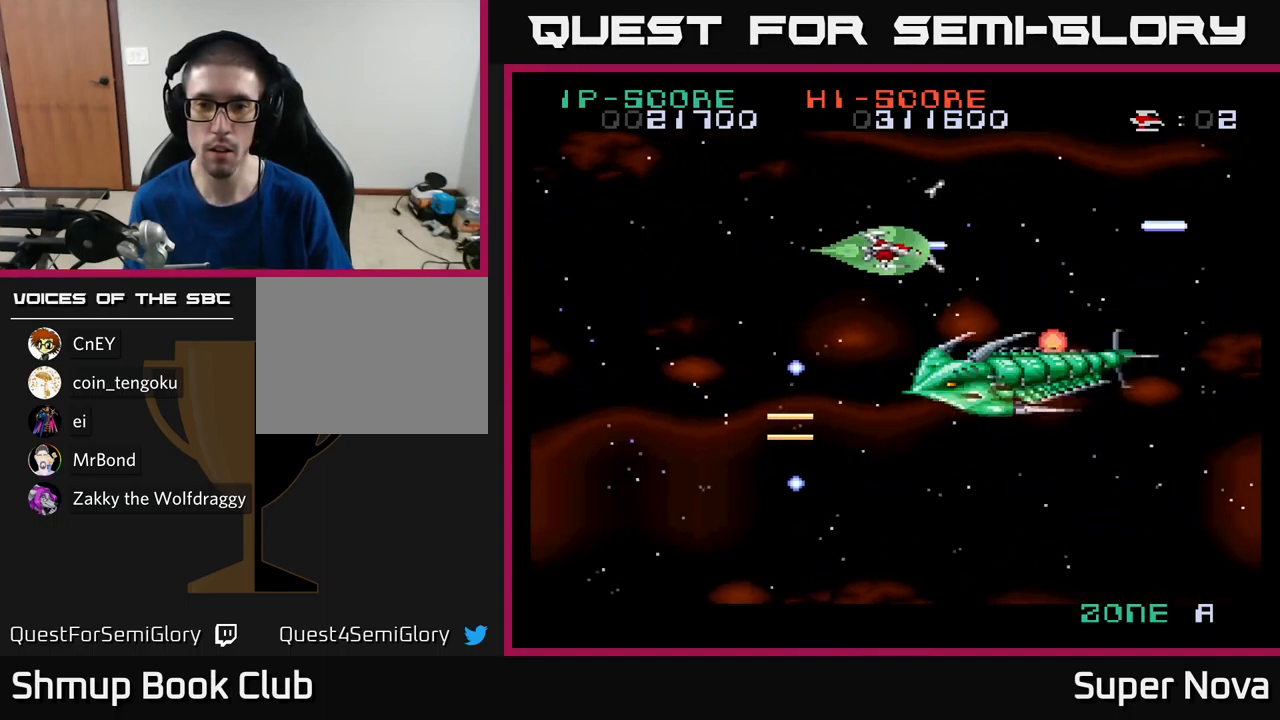
{"buttons": ["A", "X", "DPAD_UP", "DPAD_LEFT"], "left_stick": "center", "right_stick": "center", "events": [[17, "DPAD_LEFT", "down"], [33, "DPAD_UP", "down"], [67, "DPAD_LEFT", "up"], [117, "DPAD_RIGHT", "down"], [117, "DPAD_UP", "up"], [183, "DPAD_UP", "down"], [250, "DPAD_RIGHT", "up"], [300, "DPAD_LEFT", "down"], [350, "DPAD_UP", "up"], [400, "DPAD_LEFT", "up"], [450, "DPAD_LEFT", "down"], [500, "DPAD_UP", "down"]]}
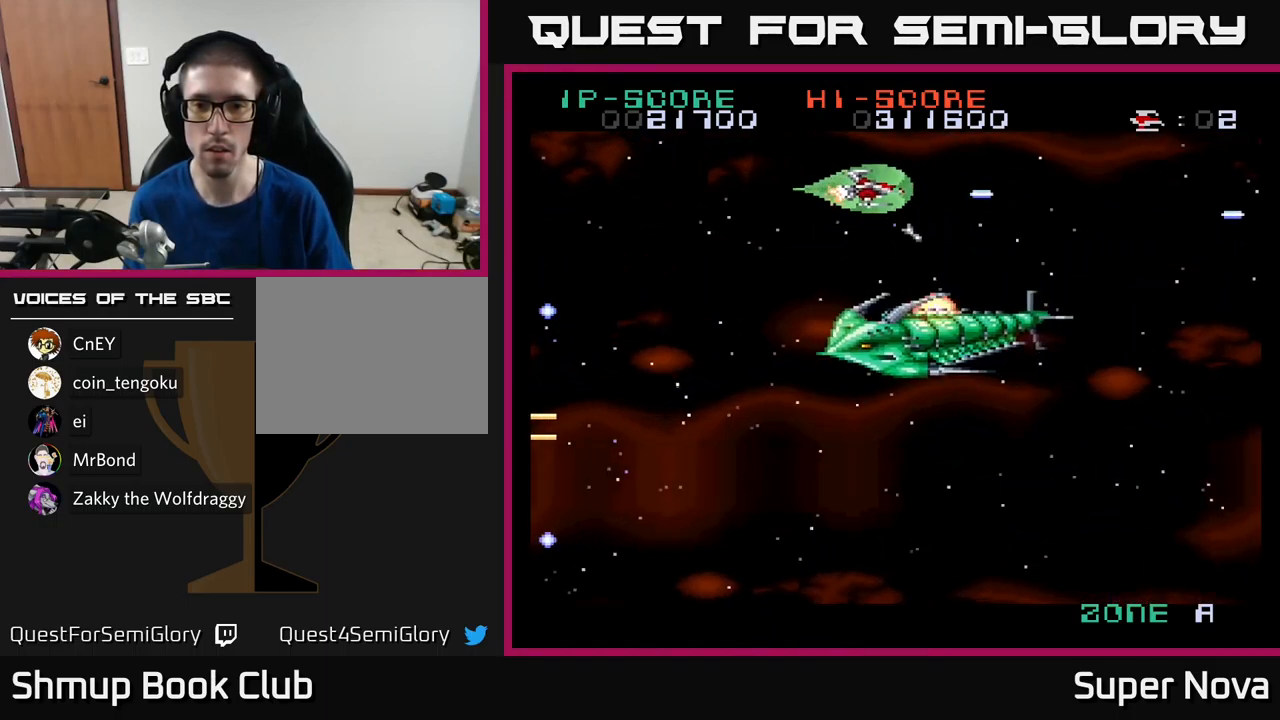
{"buttons": ["X", "DPAD_UP", "DPAD_LEFT"], "left_stick": "center", "right_stick": "center", "events": [[50, "DPAD_UP", "up"], [100, "A", "up"], [133, "DPAD_DOWN", "down"], [417, "DPAD_DOWN", "up"], [433, "X", "up"], [450, "DPAD_UP", "down"], [500, "X", "down"]]}
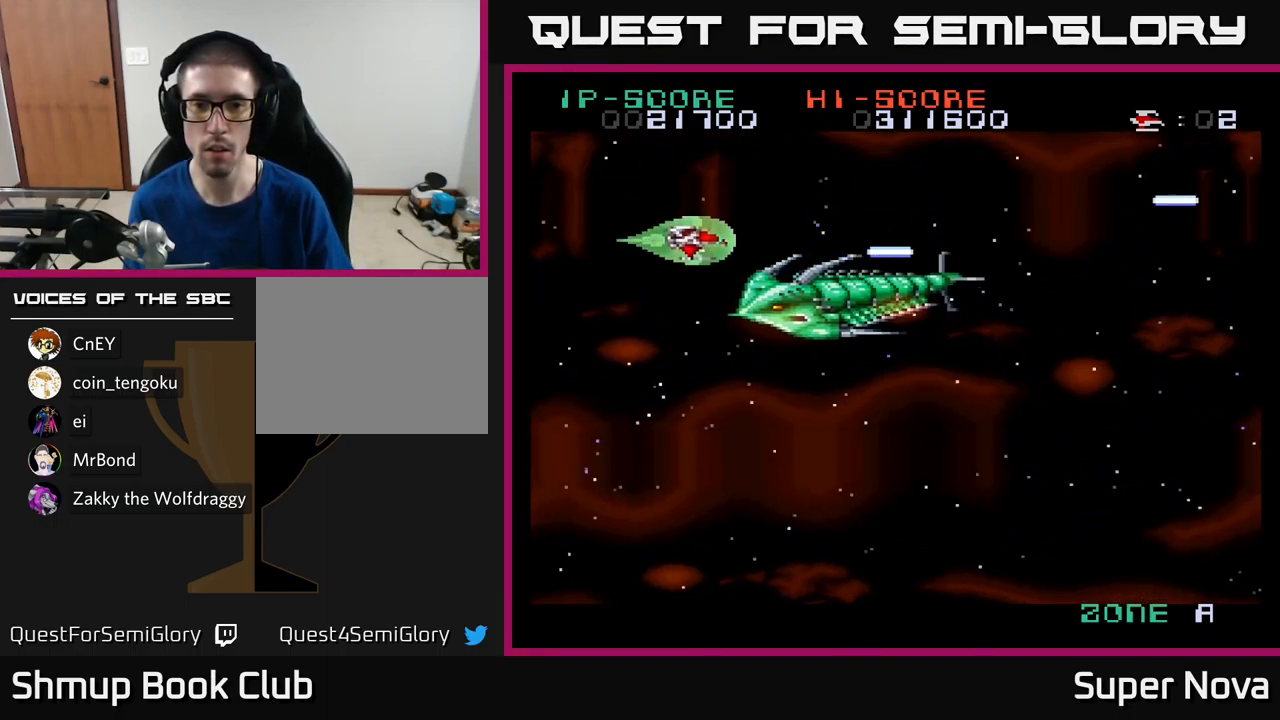
{"buttons": ["X", "DPAD_DOWN"], "left_stick": "center", "right_stick": "center", "events": [[83, "DPAD_UP", "up"], [367, "DPAD_LEFT", "up"], [483, "DPAD_DOWN", "down"]]}
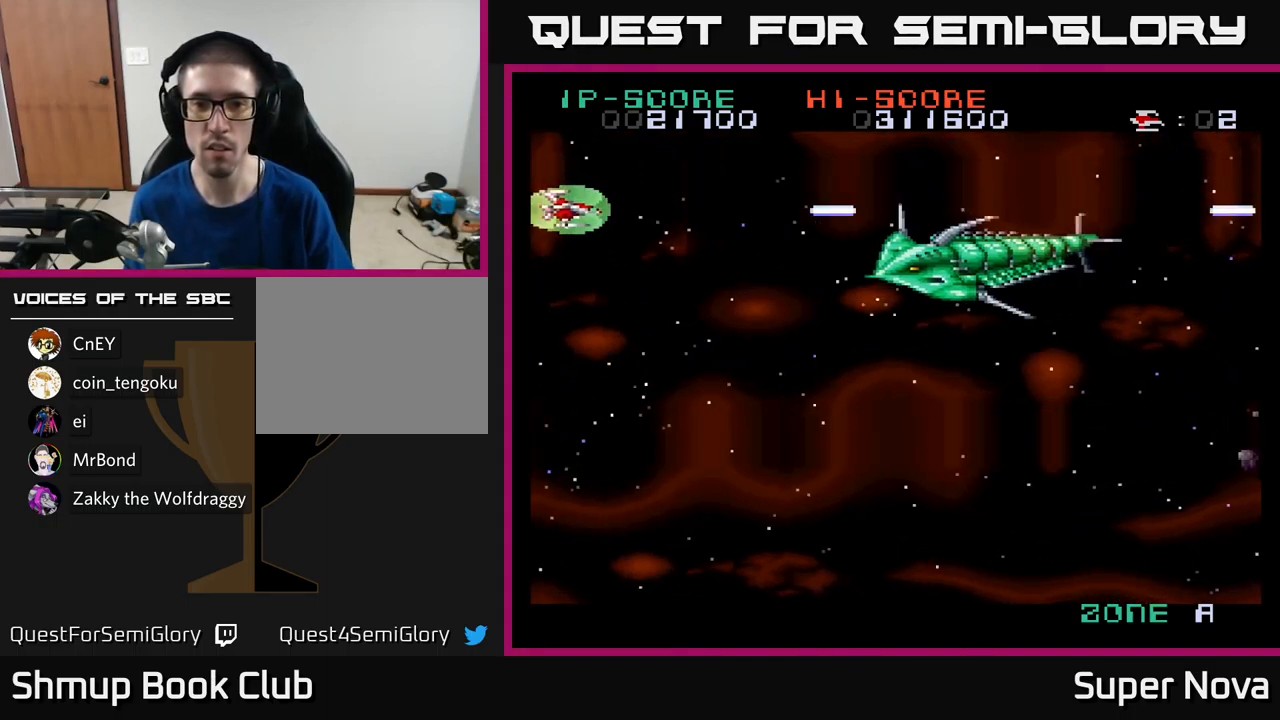
{"buttons": ["X", "DPAD_DOWN", "DPAD_RIGHT"], "left_stick": "center", "right_stick": "center", "events": [[500, "DPAD_RIGHT", "down"]]}
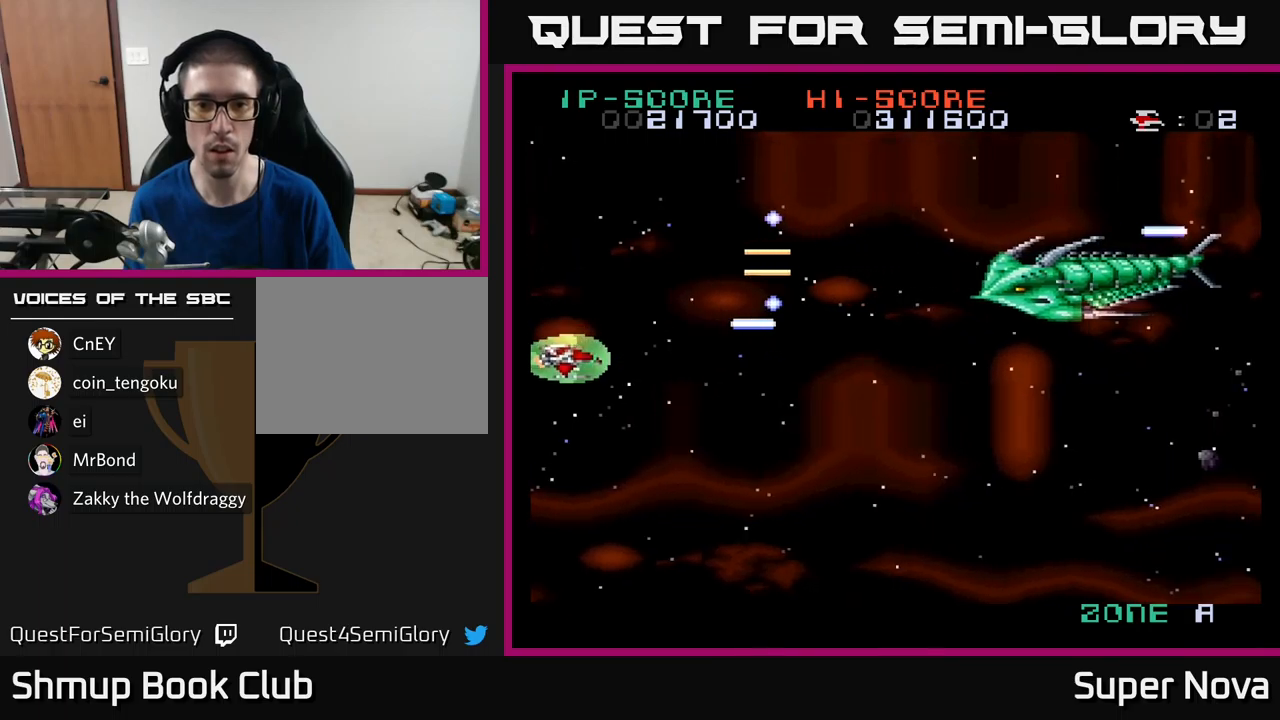
{"buttons": ["X", "DPAD_UP"], "left_stick": "center", "right_stick": "center", "events": [[50, "DPAD_DOWN", "up"], [417, "DPAD_UP", "down"], [467, "DPAD_RIGHT", "up"]]}
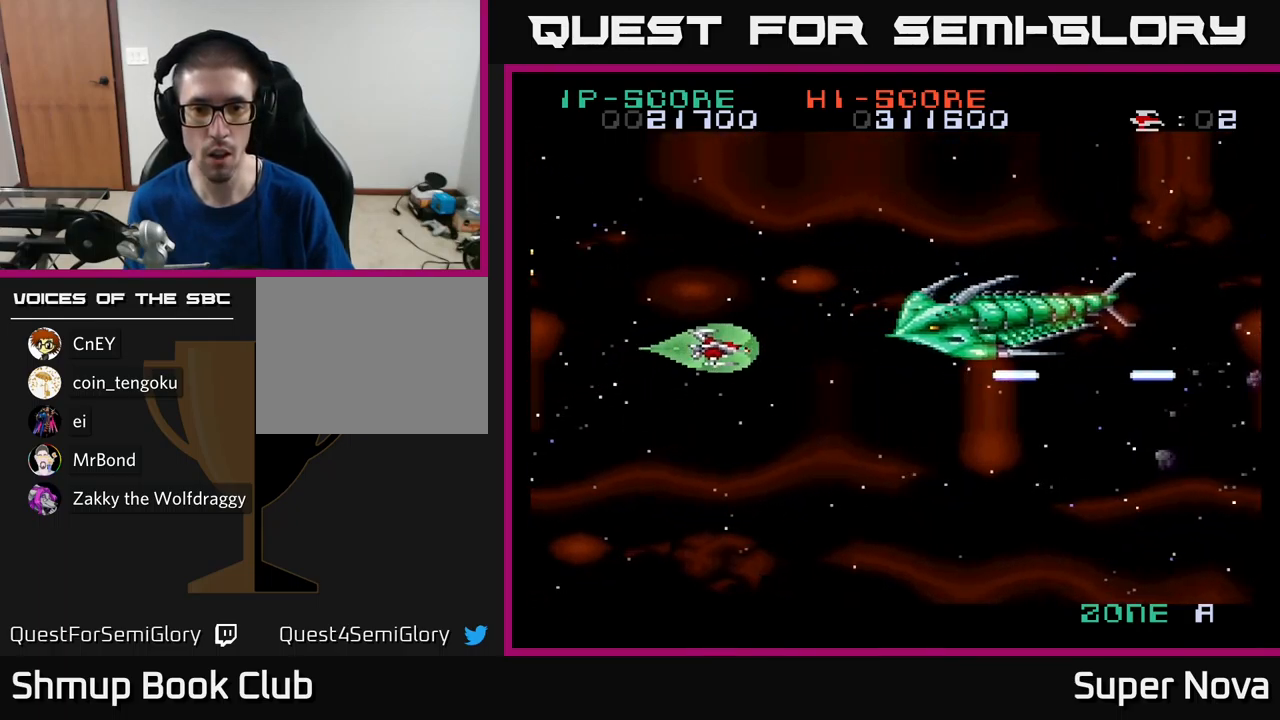
{"buttons": ["X", "DPAD_UP"], "left_stick": "center", "right_stick": "center", "events": [[34, "DPAD_UP", "up"], [67, "DPAD_DOWN", "down"], [67, "DPAD_RIGHT", "down"], [134, "DPAD_RIGHT", "up"], [167, "DPAD_DOWN", "up"], [384, "DPAD_LEFT", "down"], [434, "DPAD_UP", "down"], [450, "DPAD_LEFT", "up"]]}
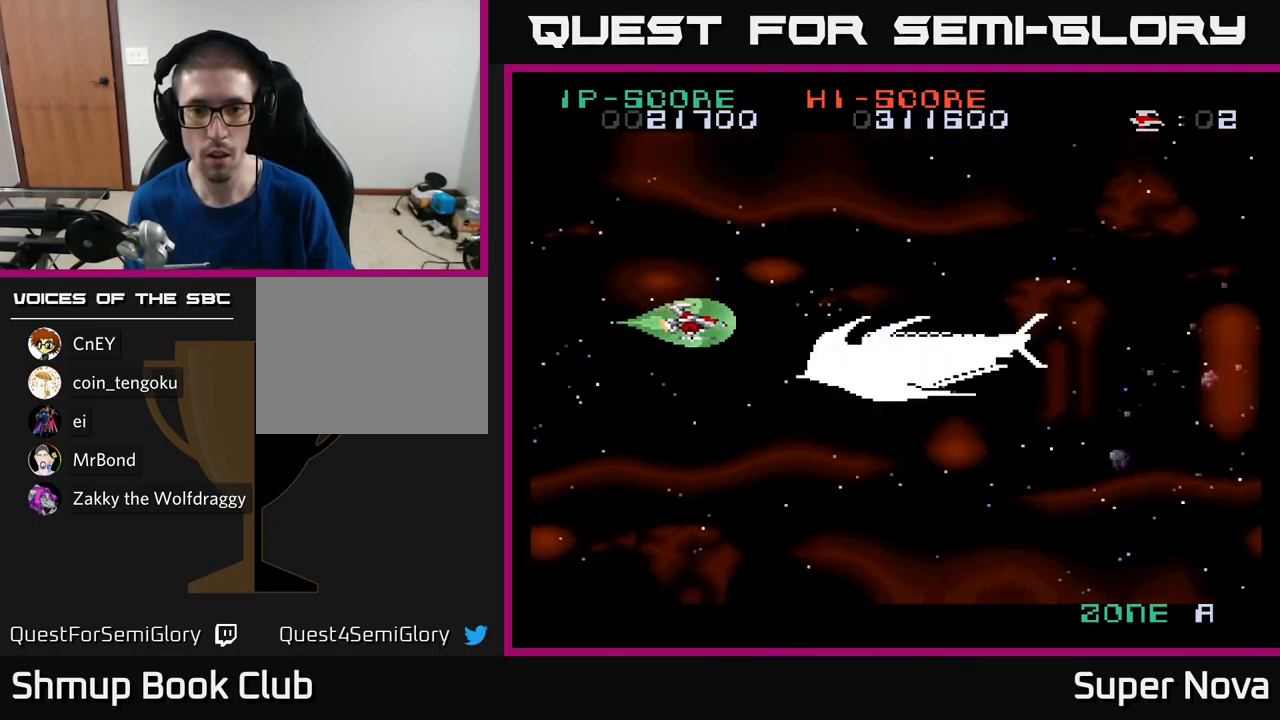
{"buttons": ["A", "X", "DPAD_LEFT"], "left_stick": "center", "right_stick": "center", "events": [[34, "DPAD_RIGHT", "down"], [234, "A", "down"], [400, "DPAD_UP", "up"], [450, "DPAD_RIGHT", "up"], [500, "DPAD_LEFT", "down"]]}